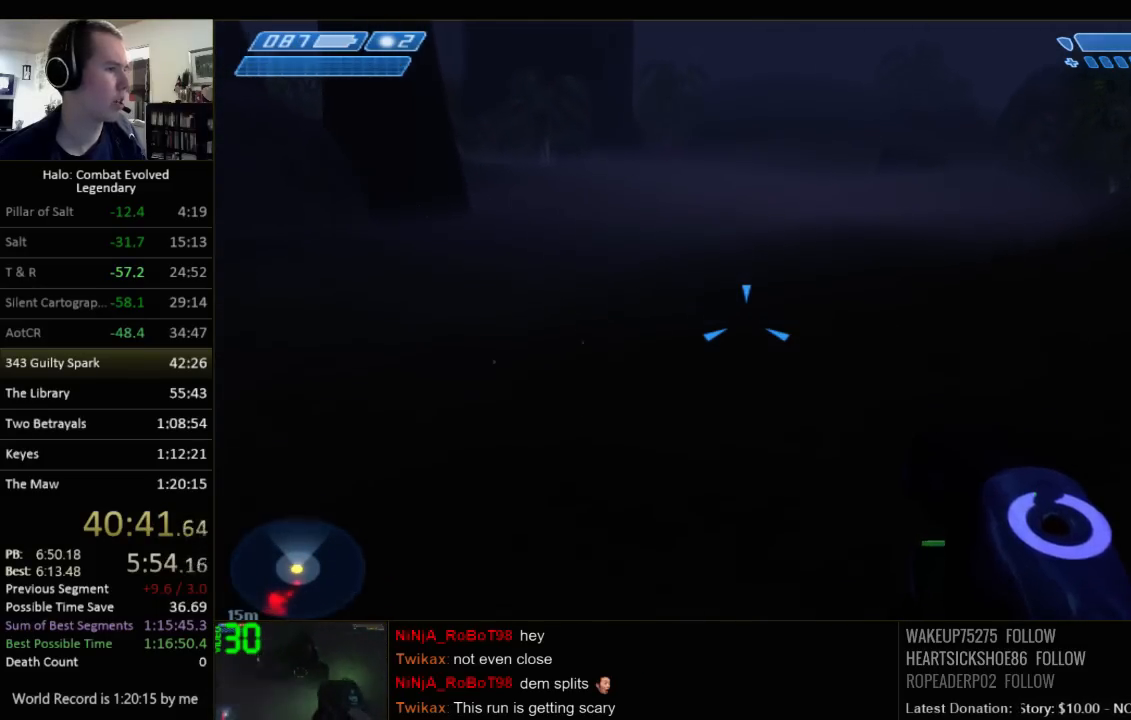
Gameplay with keyboard and mouse; each line is a JSON object with the keys and mouse buttons held at the frame after it. "events" lists presses ("down") and releases ("up") of "1", "2", "3", "4", "5", "a", "alt", "c", "ctrl", "d", "e", "f", "q", "r", "s", "shift", "space", "tab", "v", "w", "x", "z", "mouse_left", "mouse_middle", "mouse_right", "mouse_wheel_up" and "mouse_wheel_down" between this image and that frame as [ms after this image, input, new state], when the widget could be followed in between. "mouse_left", "mouse_middle", "mouse_right", "mouse_wheel_up", "mouse_wheel_down" = the "left", "middle", "right", "wheel_up", "wheel_down" buttons of the "mouse" list. No other keys are recorded. Not read: mouse_move.
{"keys": ["w"], "mouse": [], "events": []}
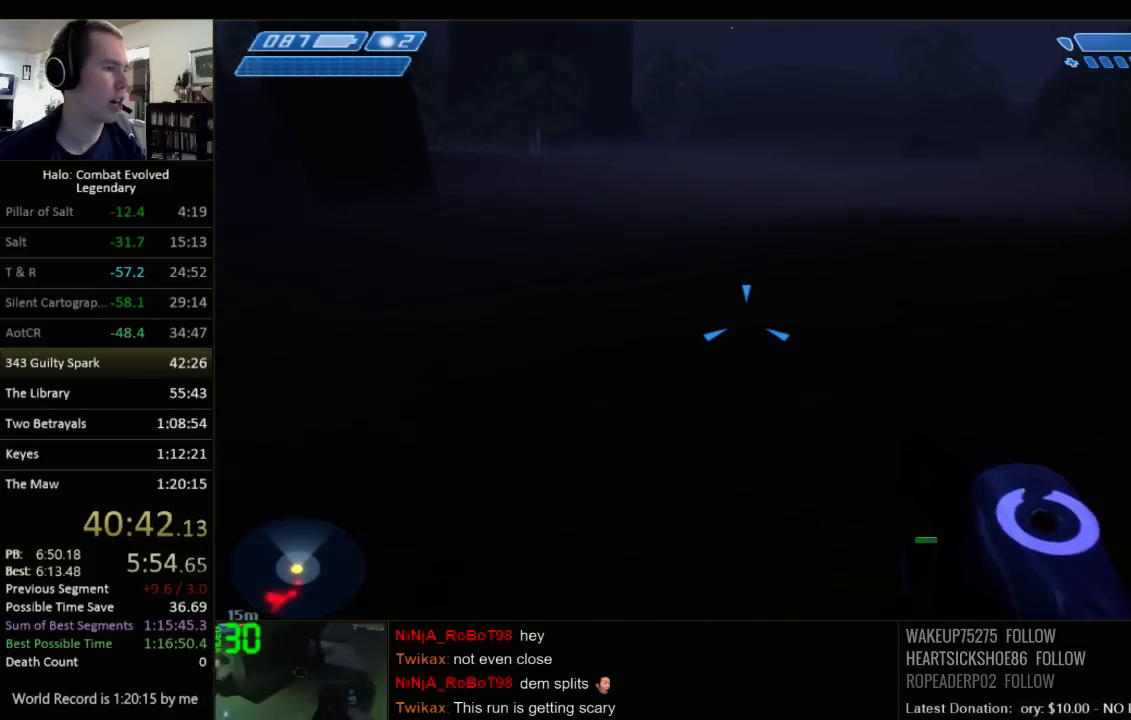
{"keys": ["q", "w"], "mouse": [], "events": [[417, "q", "down"]]}
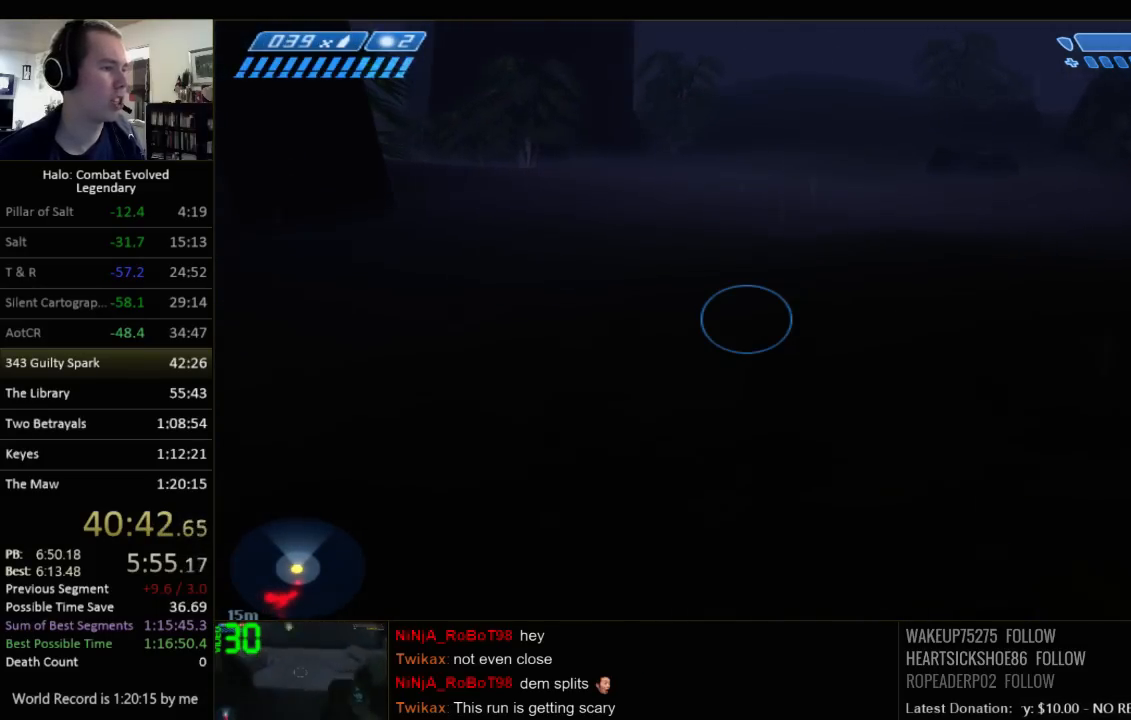
{"keys": ["w"], "mouse": [], "events": [[84, "q", "up"]]}
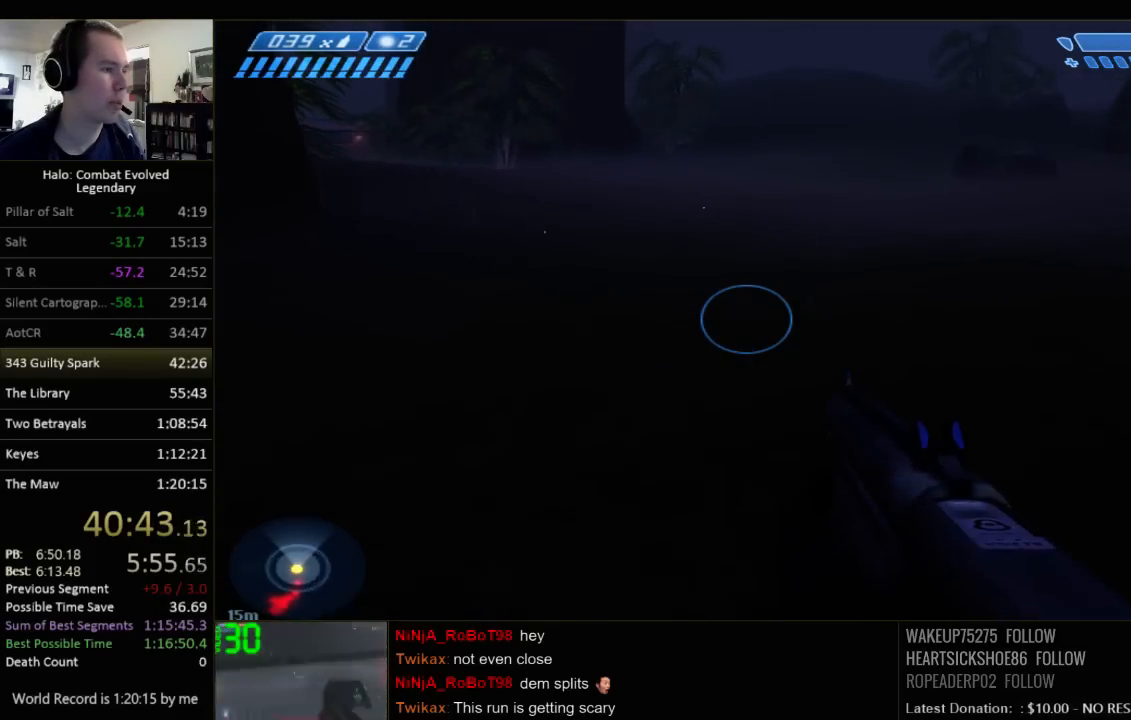
{"keys": ["w"], "mouse": [], "events": []}
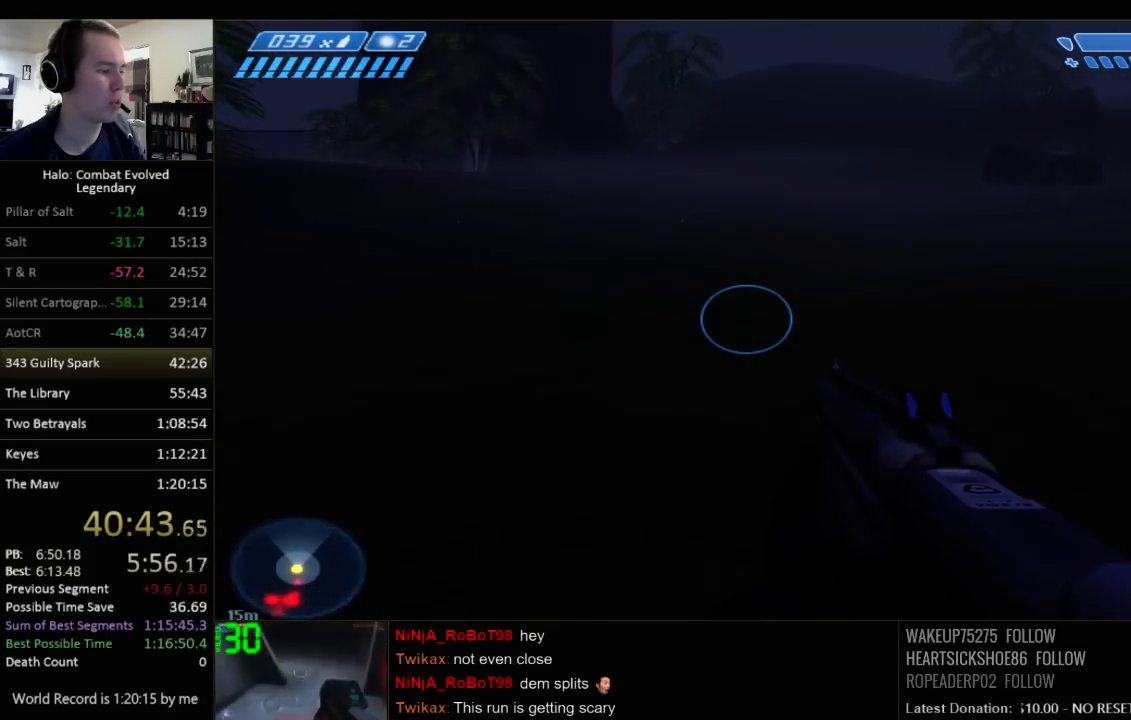
{"keys": ["w"], "mouse": [], "events": []}
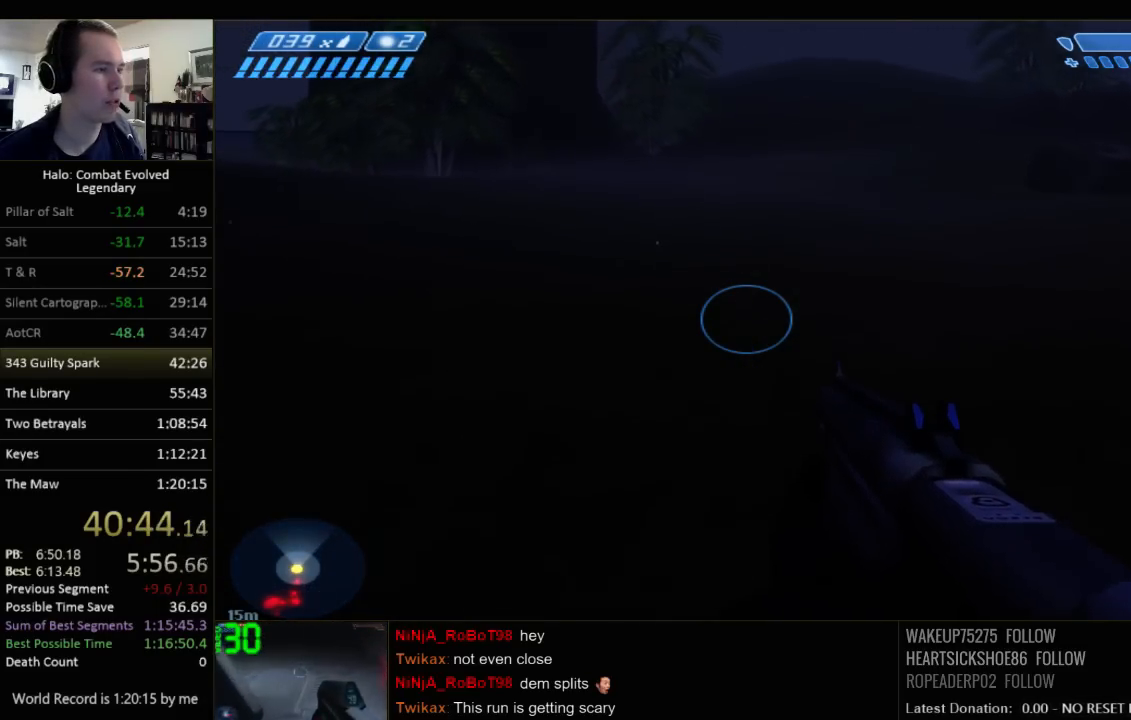
{"keys": ["w"], "mouse": [], "events": []}
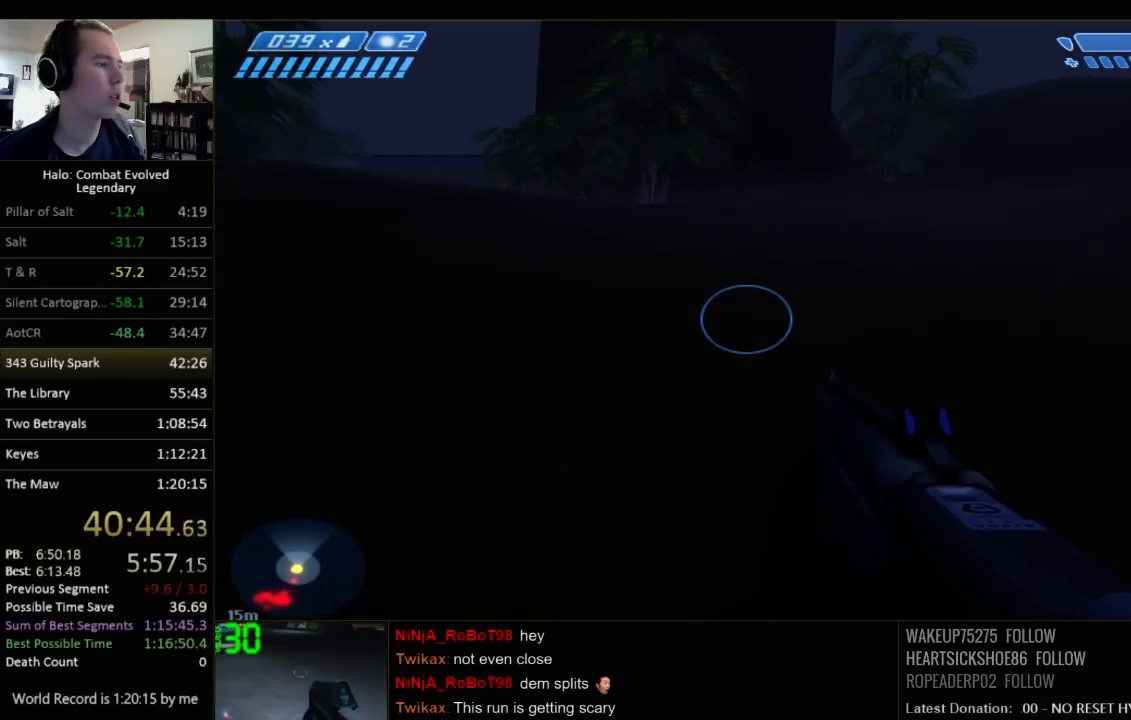
{"keys": ["w"], "mouse": [], "events": []}
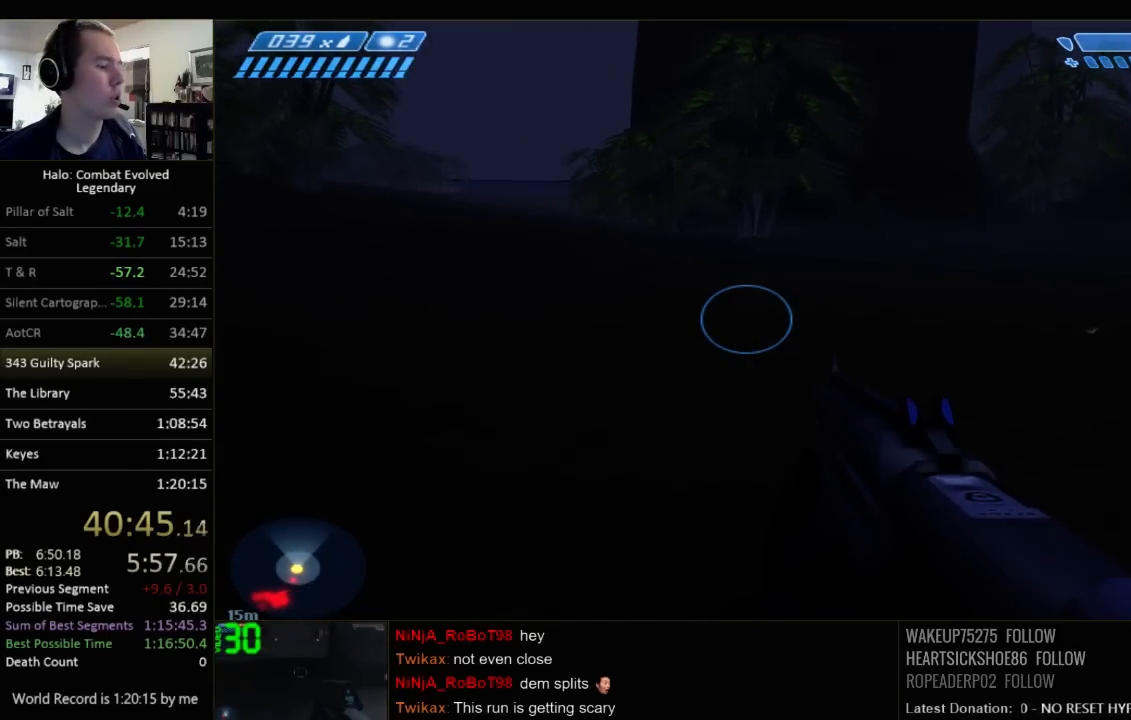
{"keys": ["w"], "mouse": [], "events": []}
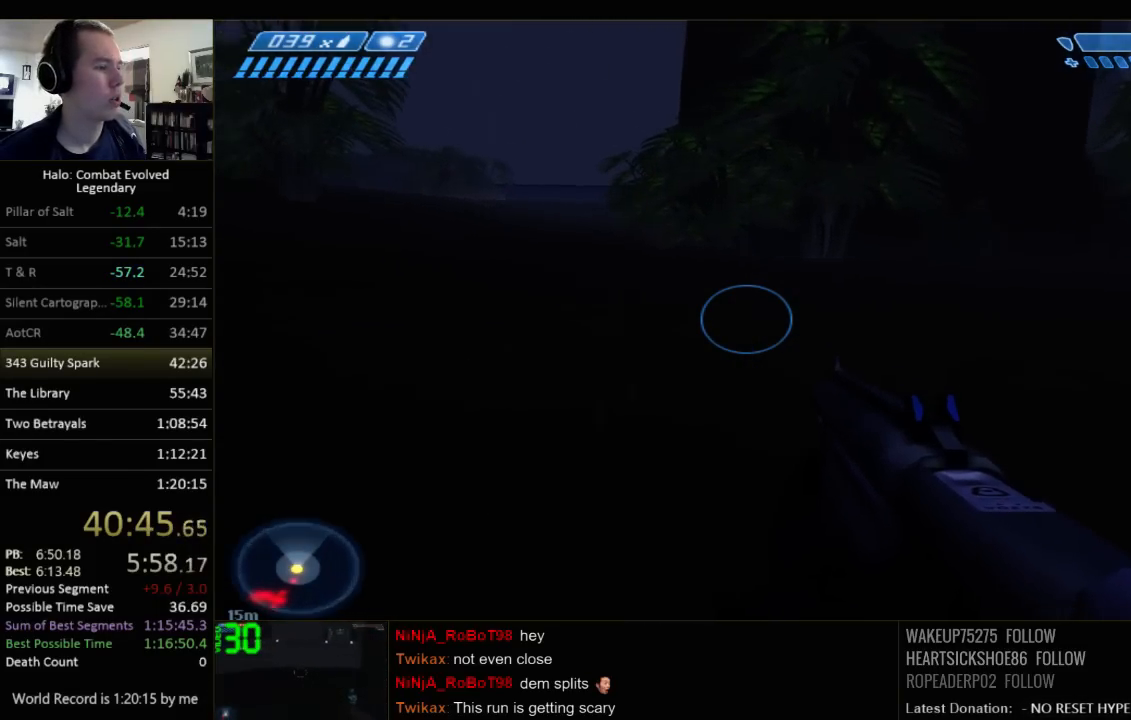
{"keys": ["w"], "mouse": [], "events": [[400, "q", "down"], [500, "q", "up"]]}
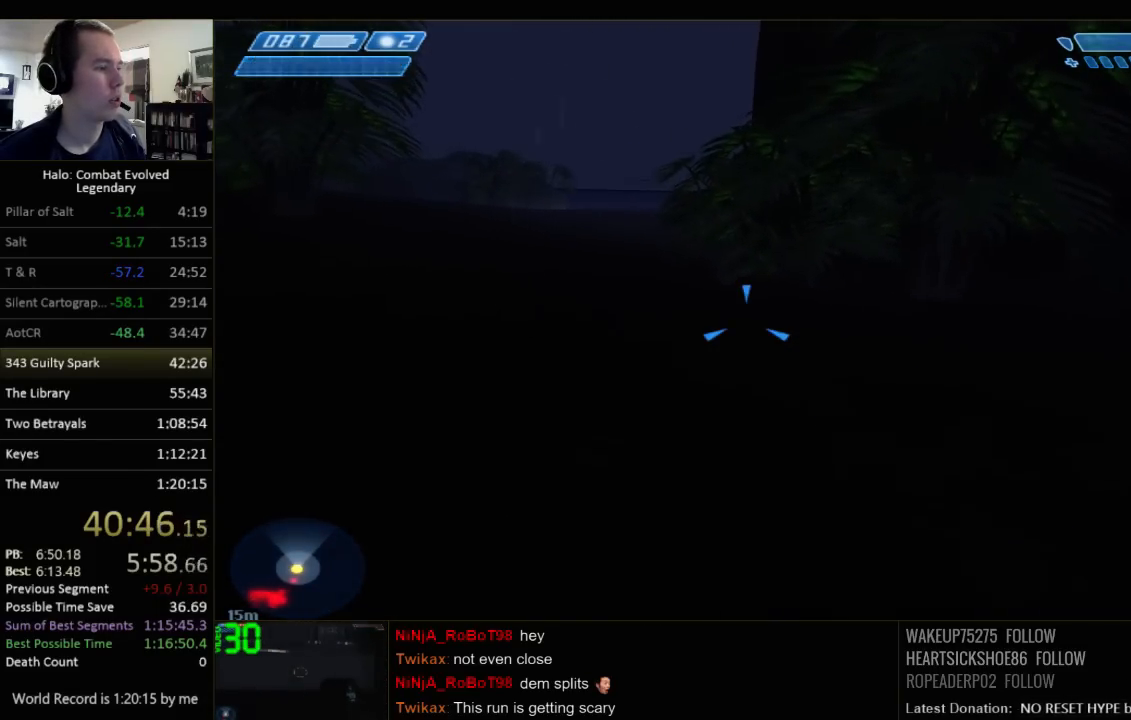
{"keys": ["w"], "mouse": [], "events": [[117, "q", "down"], [184, "q", "up"]]}
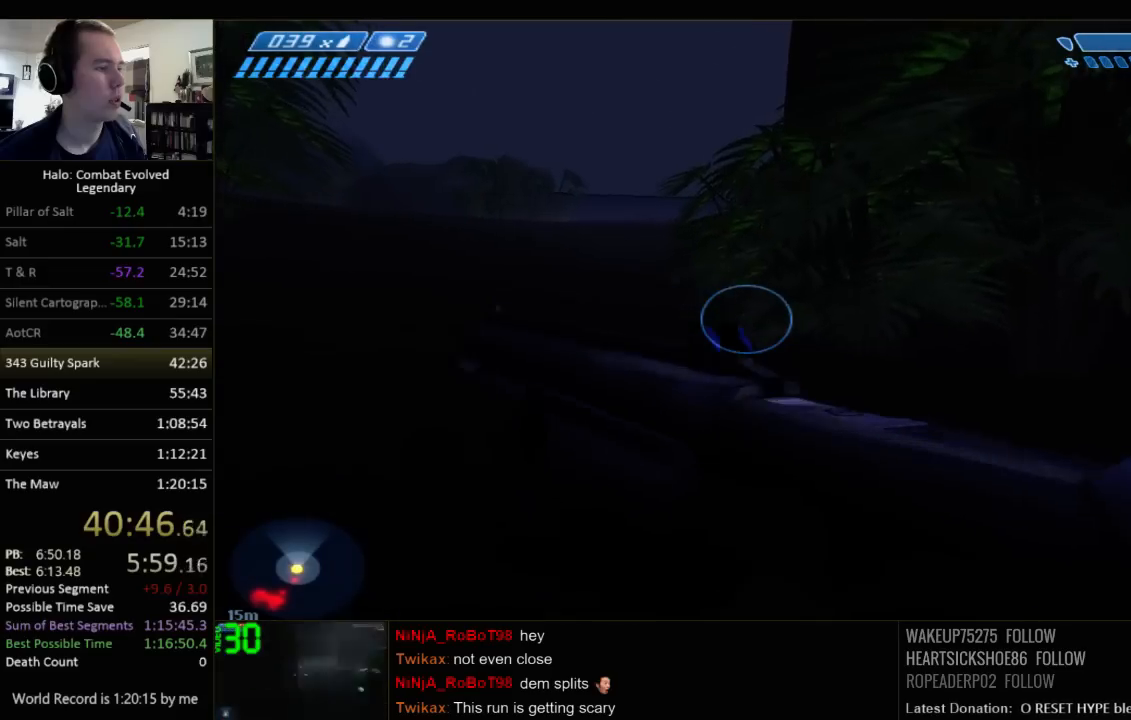
{"keys": ["w"], "mouse": [], "events": []}
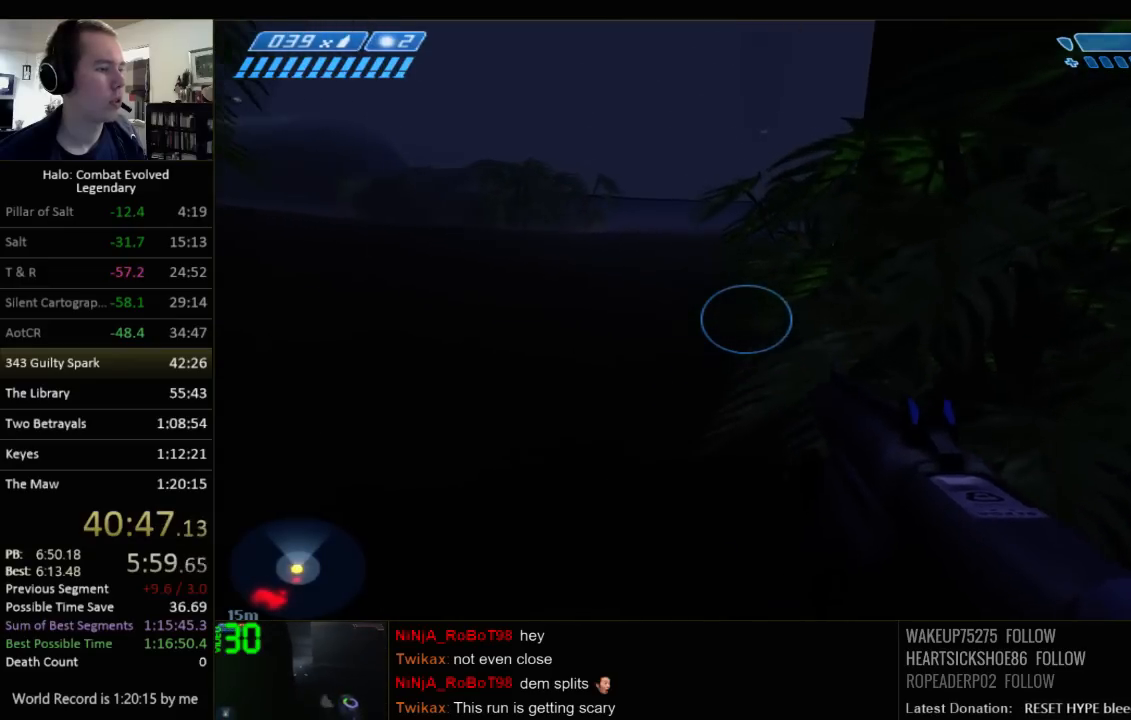
{"keys": ["w"], "mouse": [], "events": []}
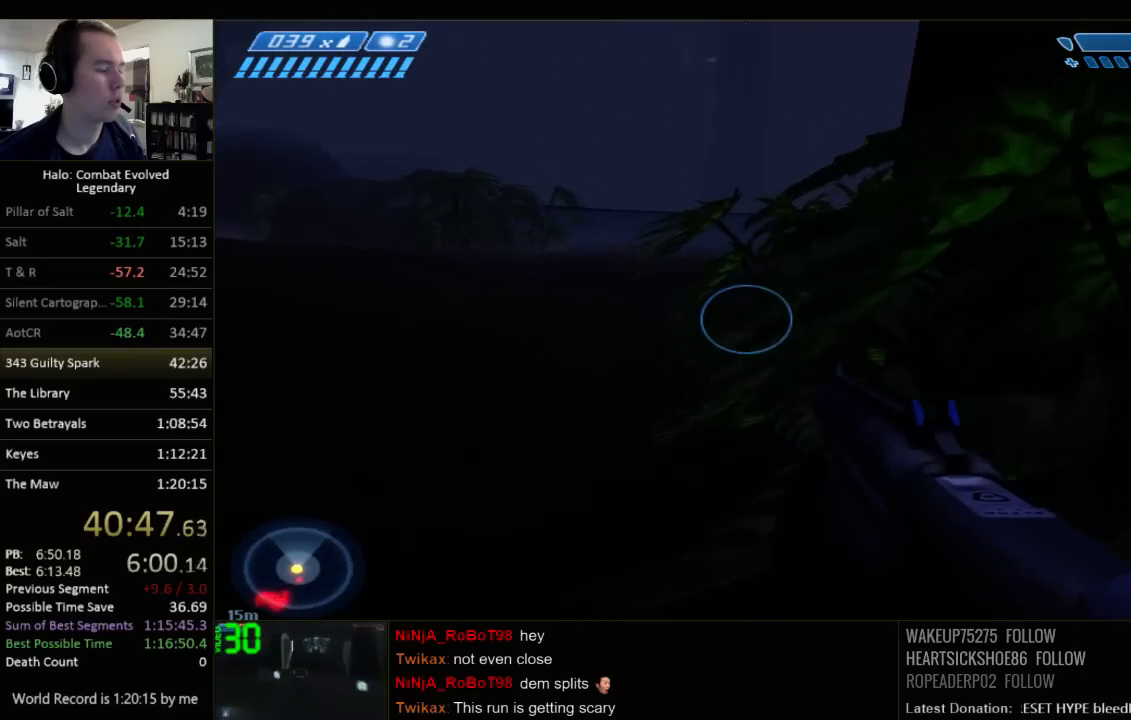
{"keys": ["w"], "mouse": [], "events": []}
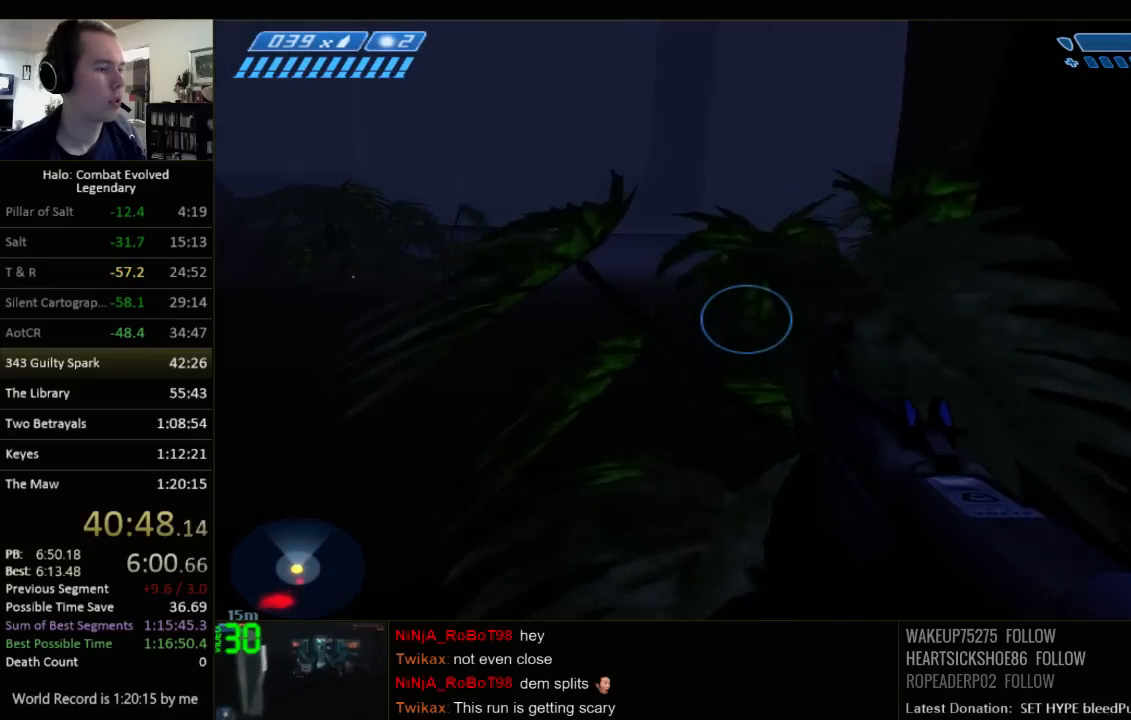
{"keys": ["d", "w"], "mouse": [], "events": [[500, "d", "down"]]}
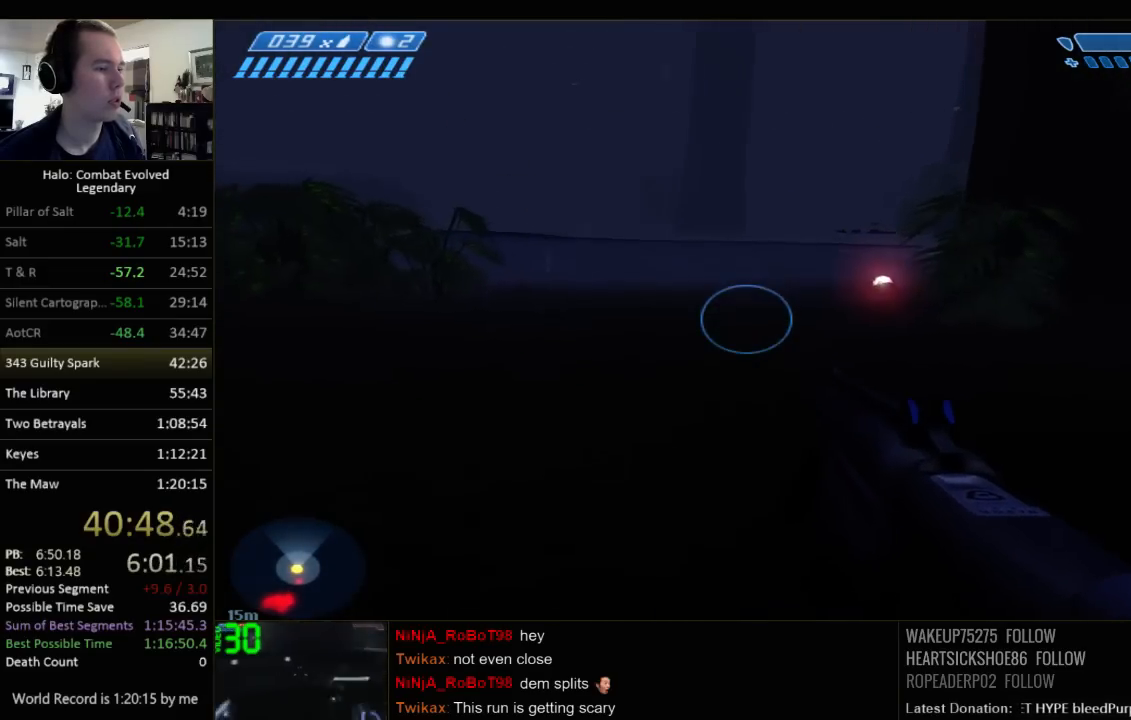
{"keys": ["d", "w"], "mouse": [], "events": []}
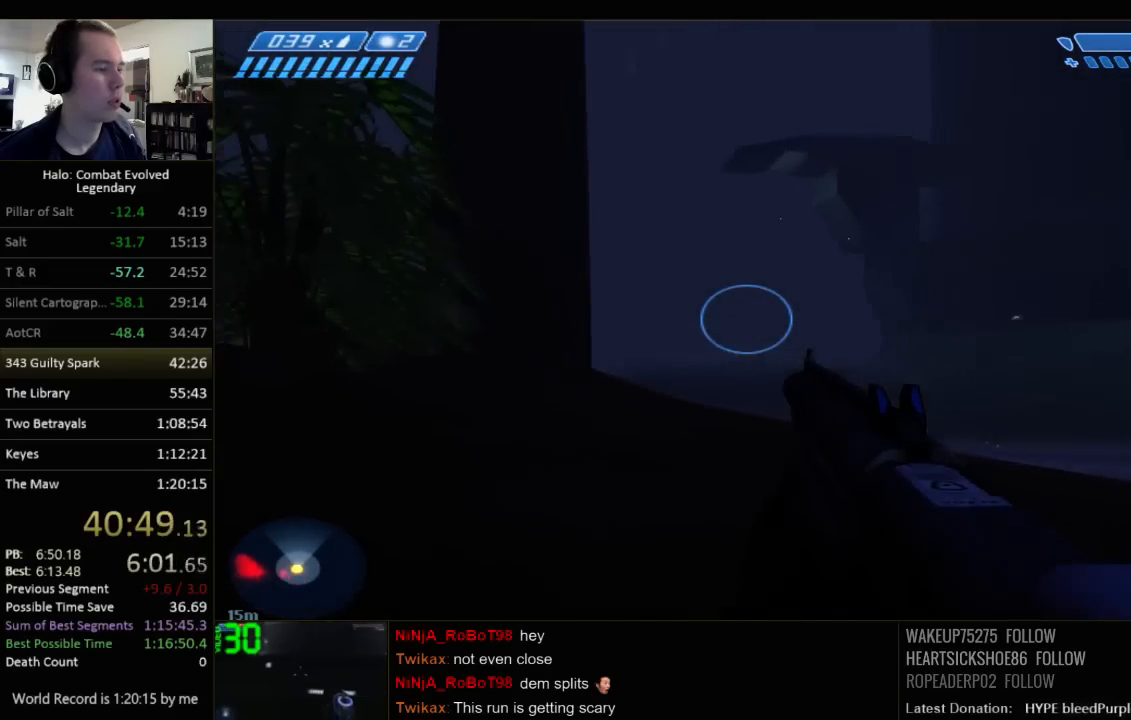
{"keys": ["d"], "mouse": [], "events": [[84, "w", "up"]]}
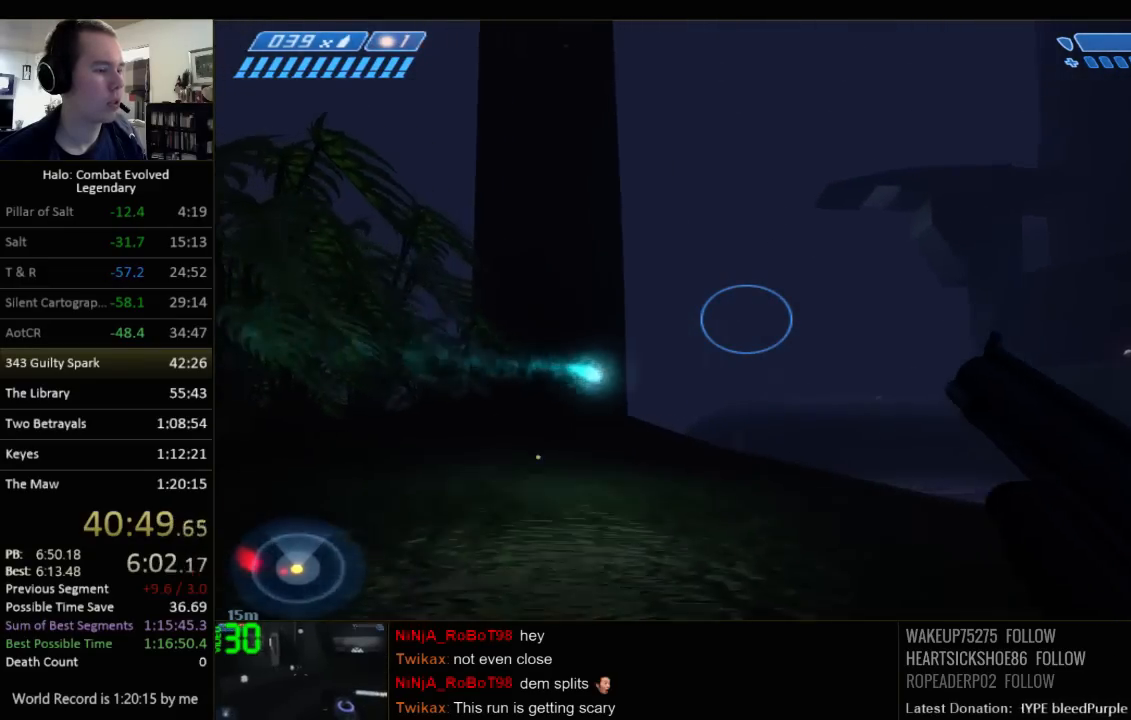
{"keys": ["d"], "mouse": [], "events": []}
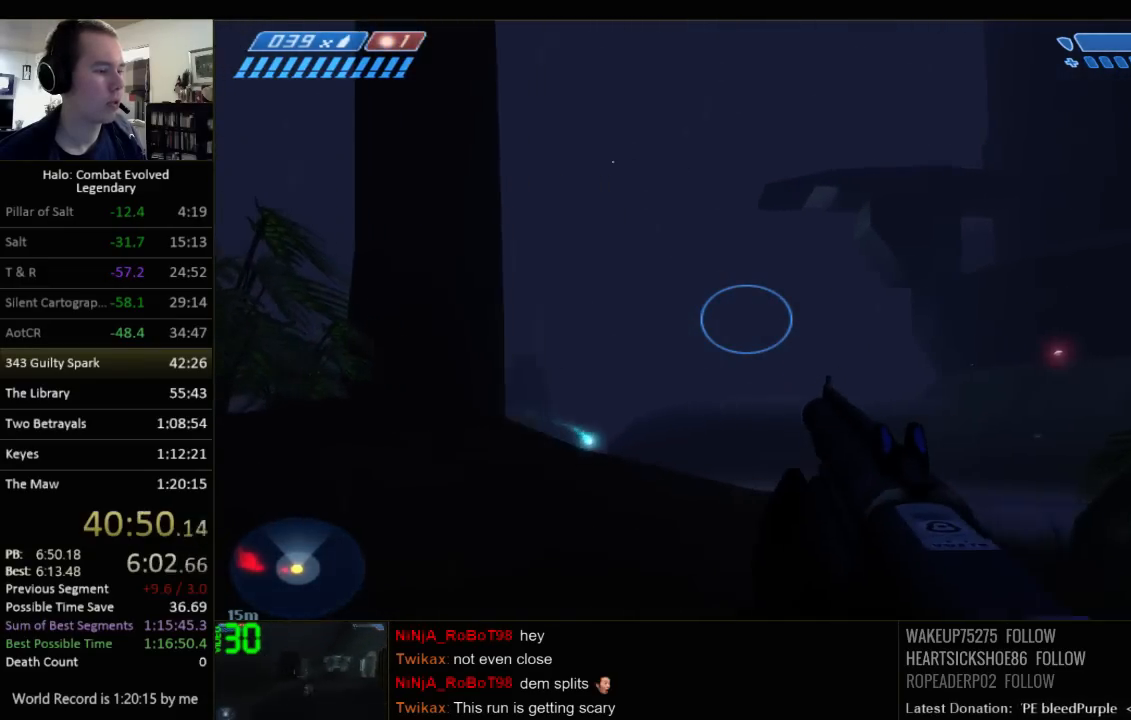
{"keys": ["d"], "mouse": [], "events": []}
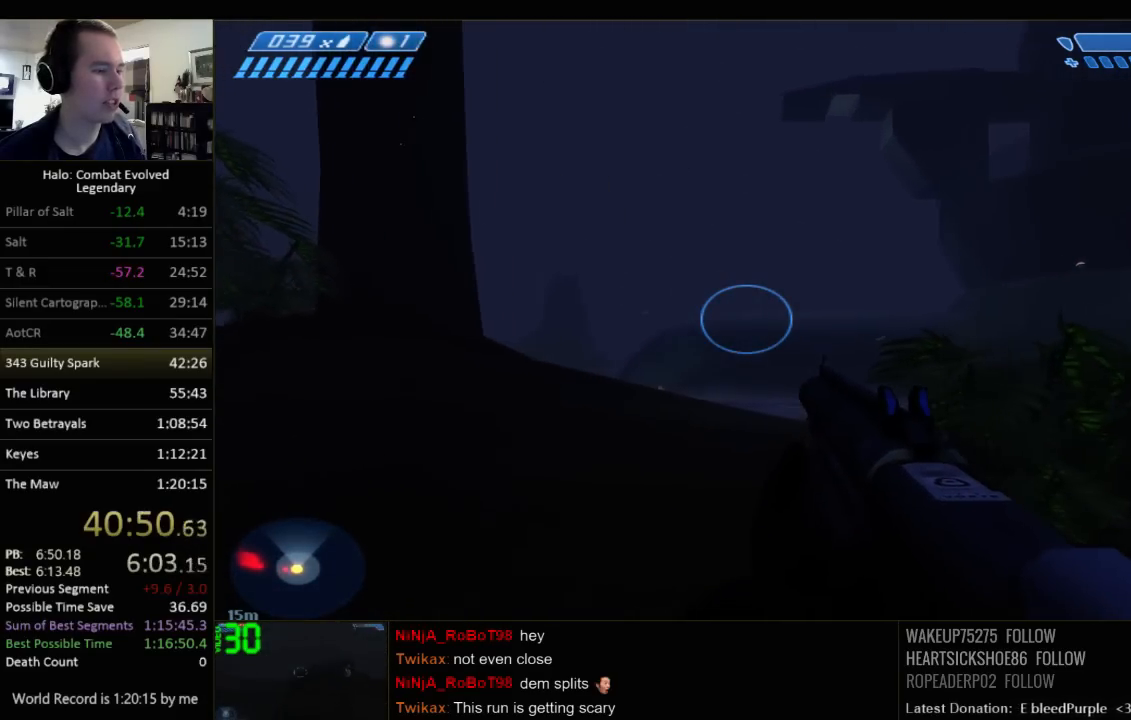
{"keys": ["w"], "mouse": [], "events": [[317, "w", "down"], [450, "d", "up"]]}
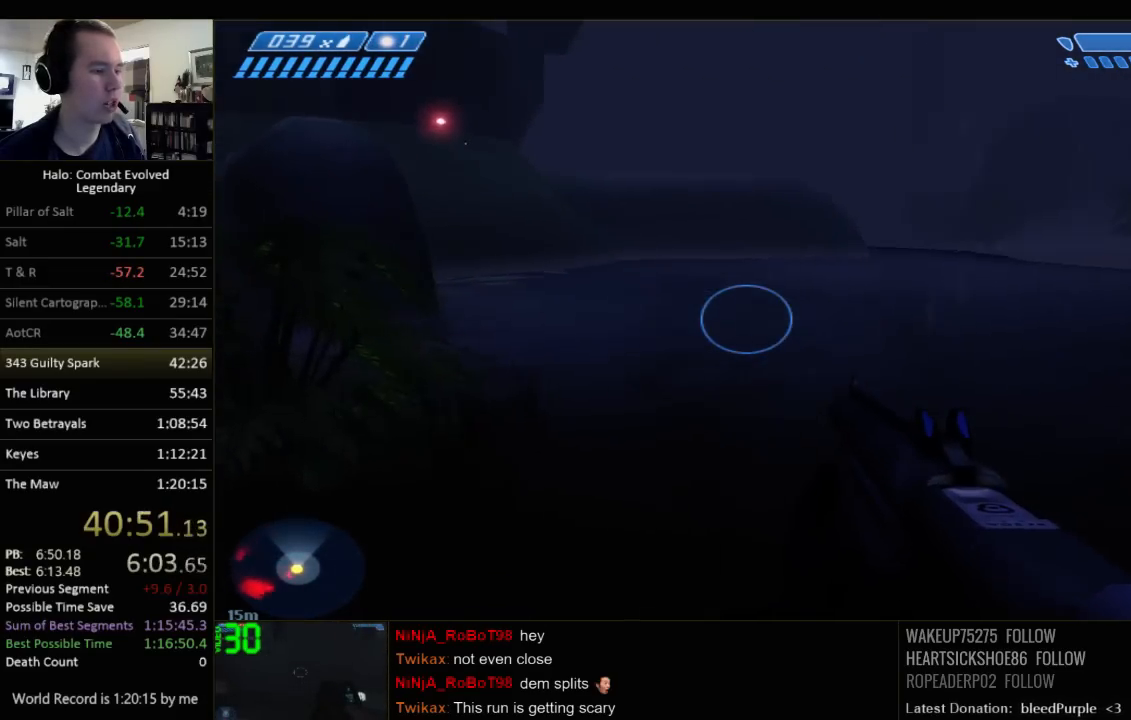
{"keys": ["w"], "mouse": [], "events": []}
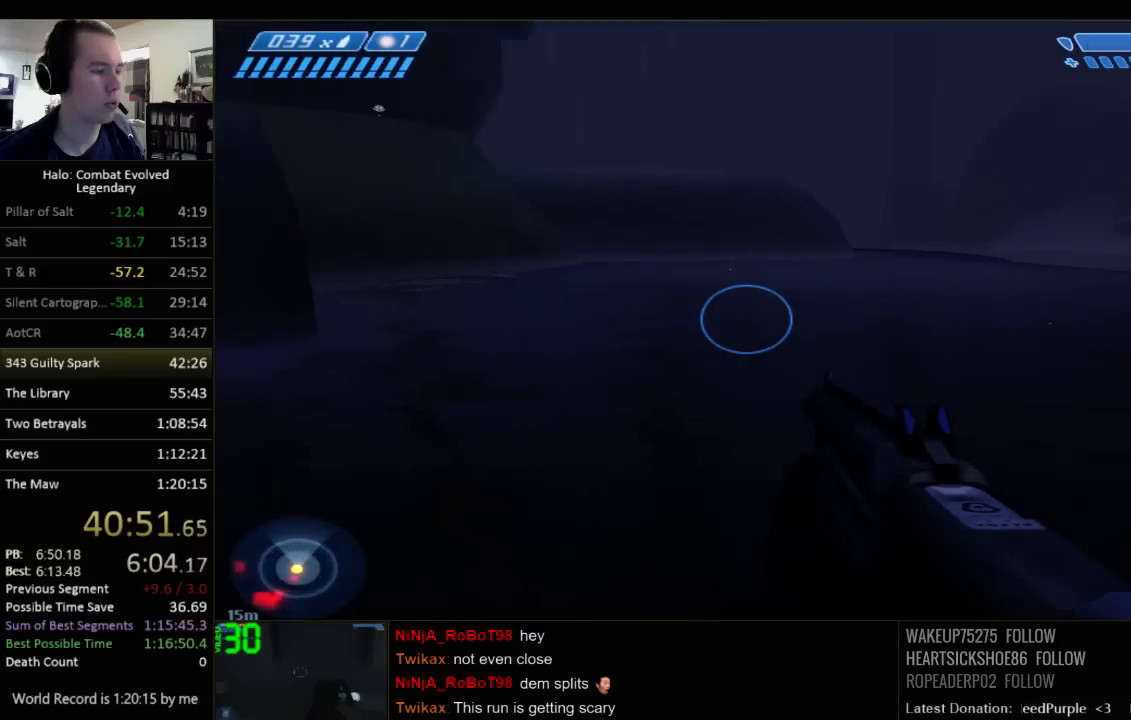
{"keys": ["w"], "mouse": [], "events": [[150, "q", "down"], [284, "q", "up"]]}
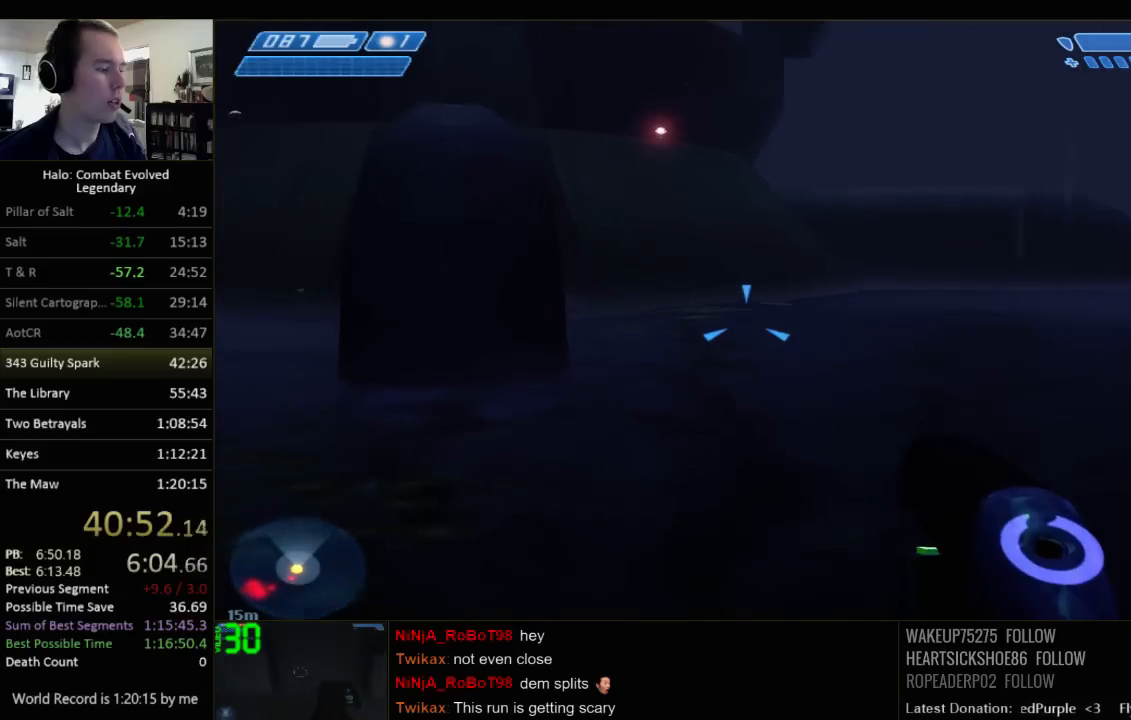
{"keys": ["w"], "mouse": [], "events": []}
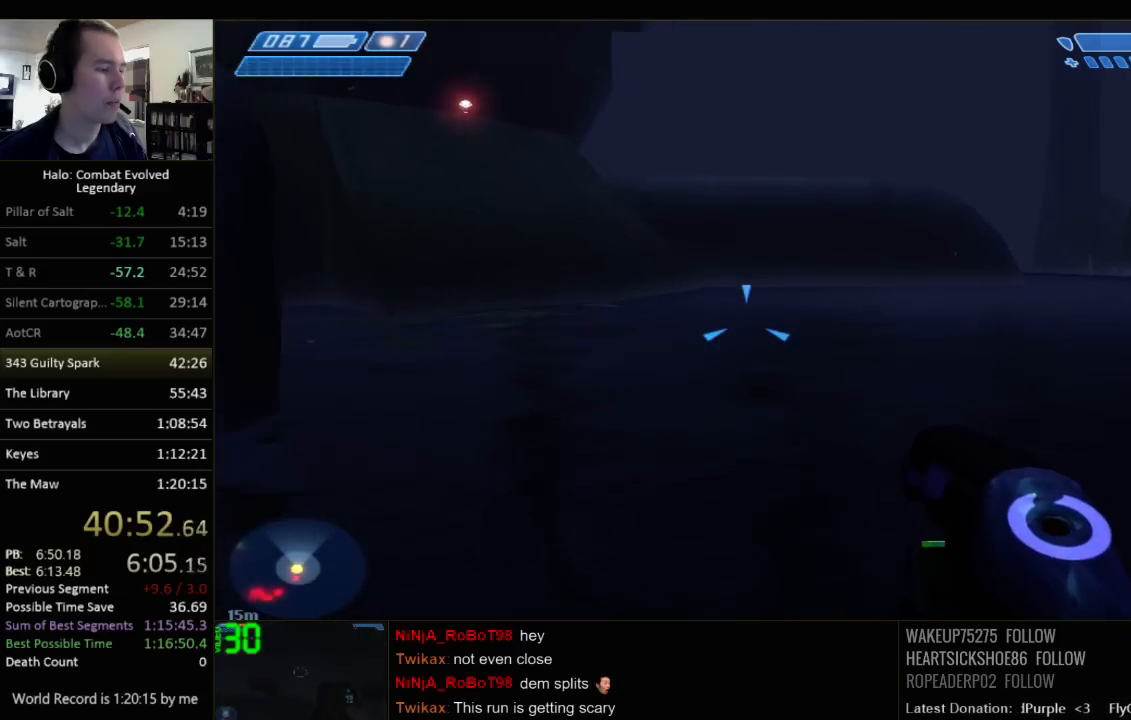
{"keys": ["d", "w"], "mouse": [], "events": [[467, "d", "down"]]}
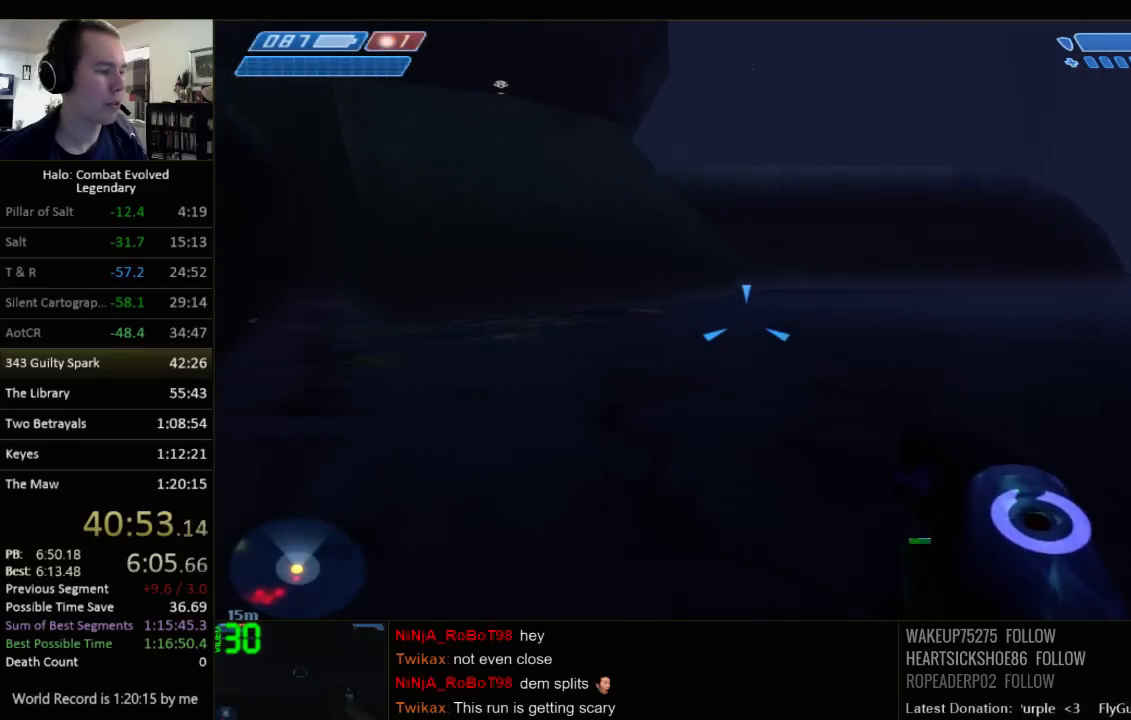
{"keys": ["d"], "mouse": [], "events": [[417, "w", "up"]]}
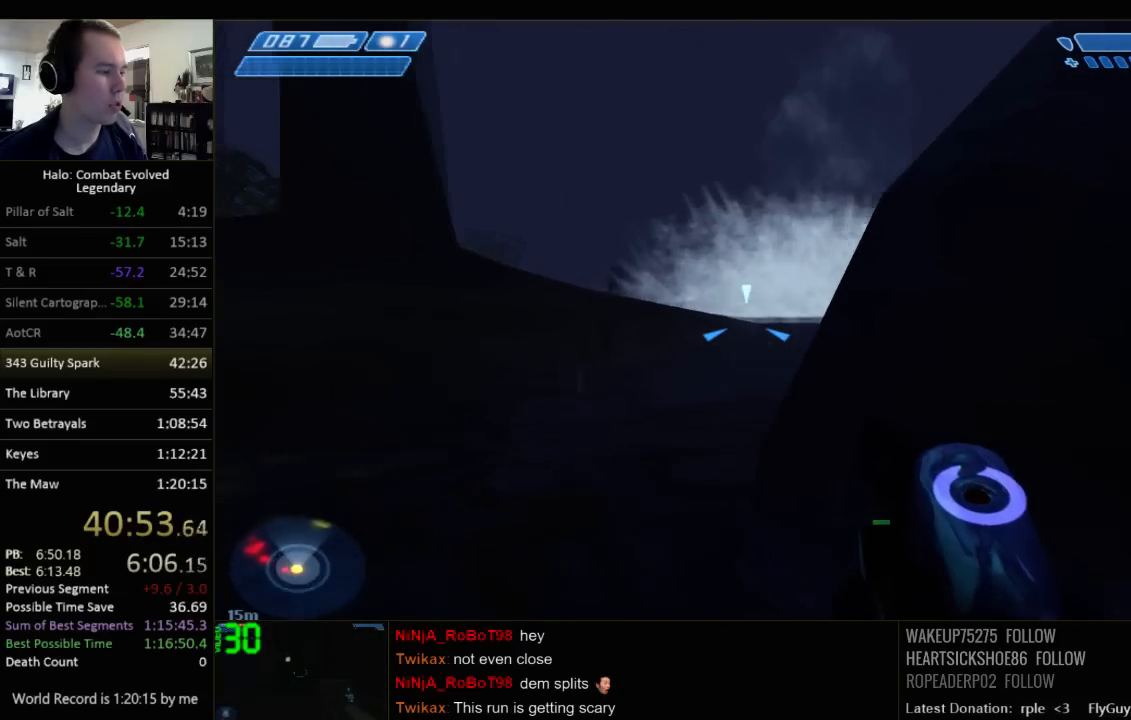
{"keys": ["d", "w"], "mouse": [], "events": [[267, "w", "down"]]}
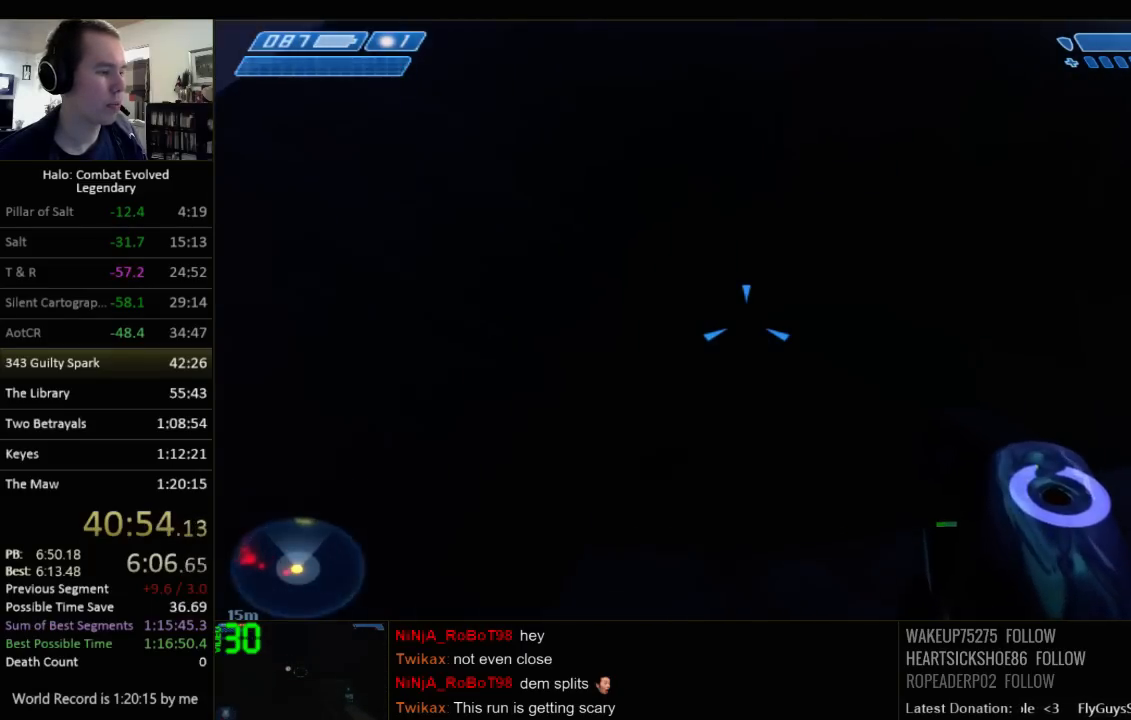
{"keys": ["d", "s"], "mouse": [], "events": [[350, "w", "up"], [484, "s", "down"]]}
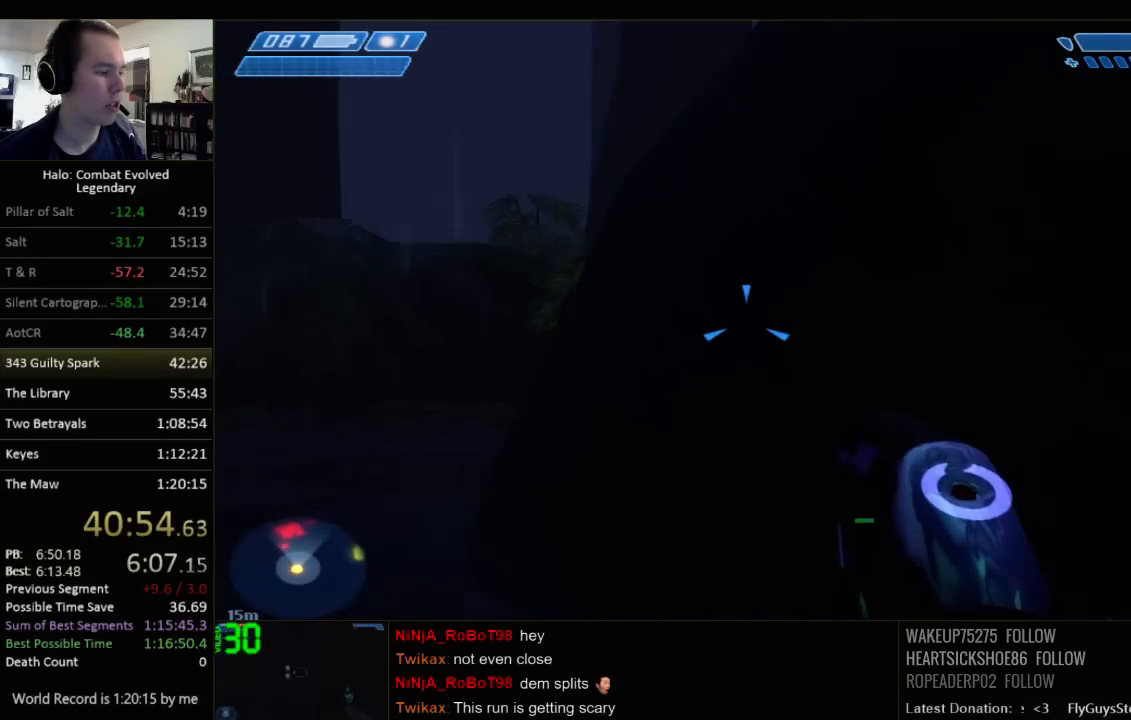
{"keys": ["s"], "mouse": [], "events": [[250, "d", "up"]]}
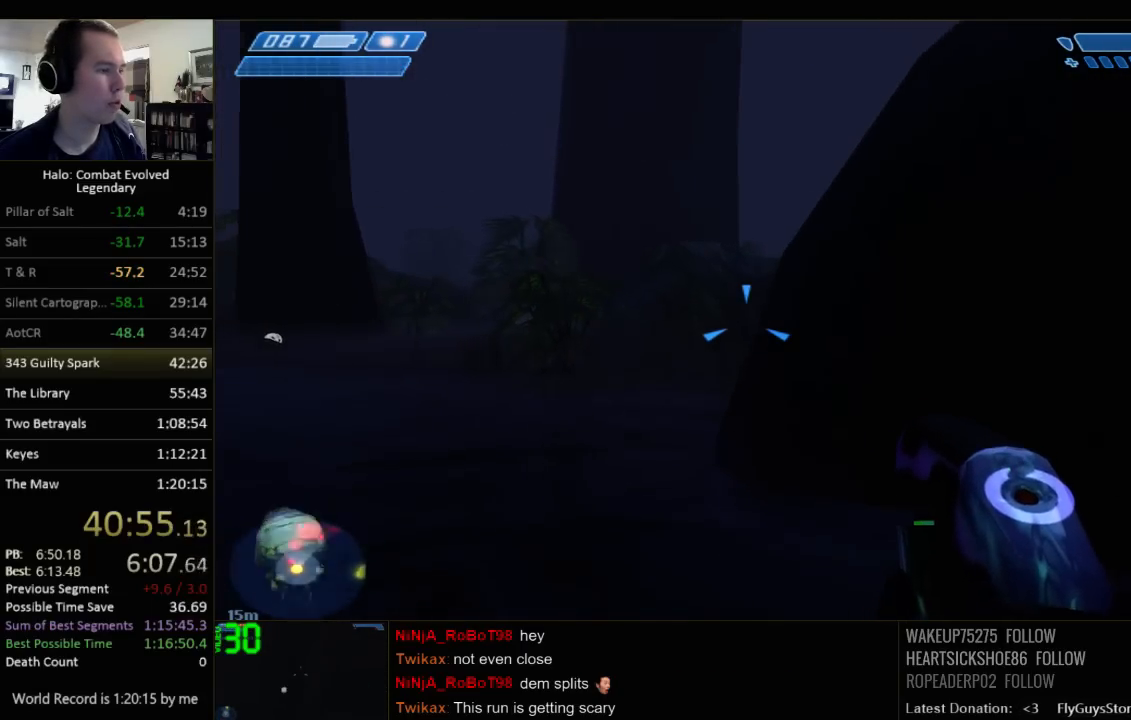
{"keys": [], "mouse": [], "events": [[67, "d", "down"], [500, "d", "up"], [500, "s", "up"]]}
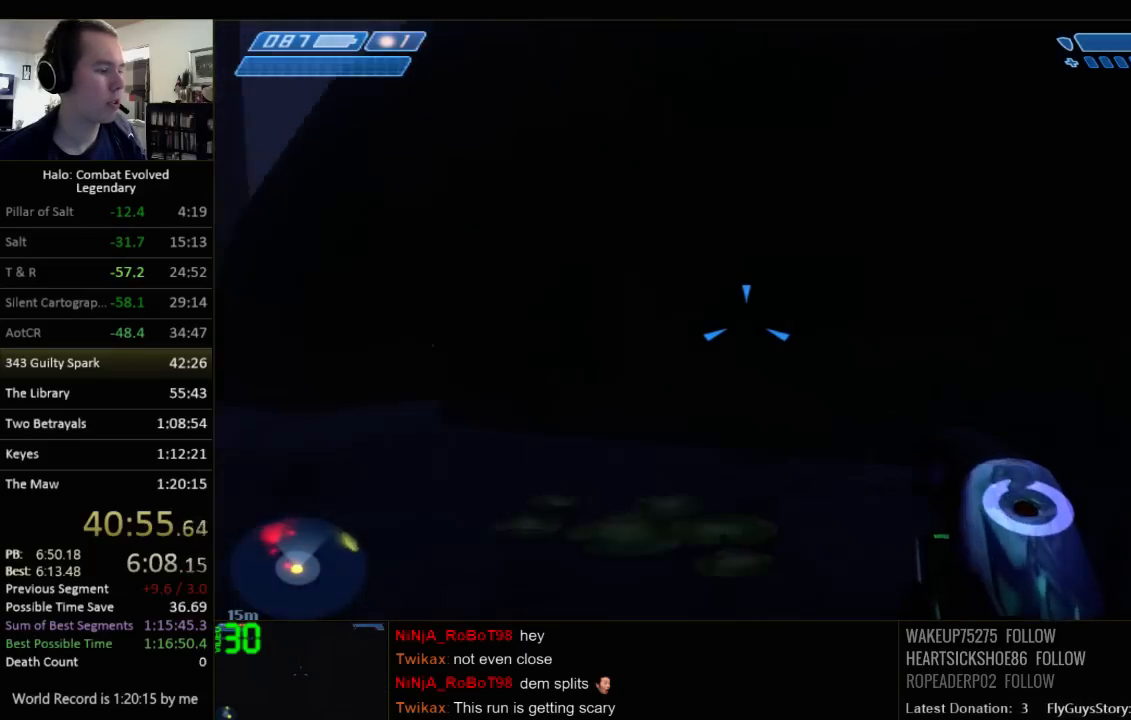
{"keys": [], "mouse": [], "events": []}
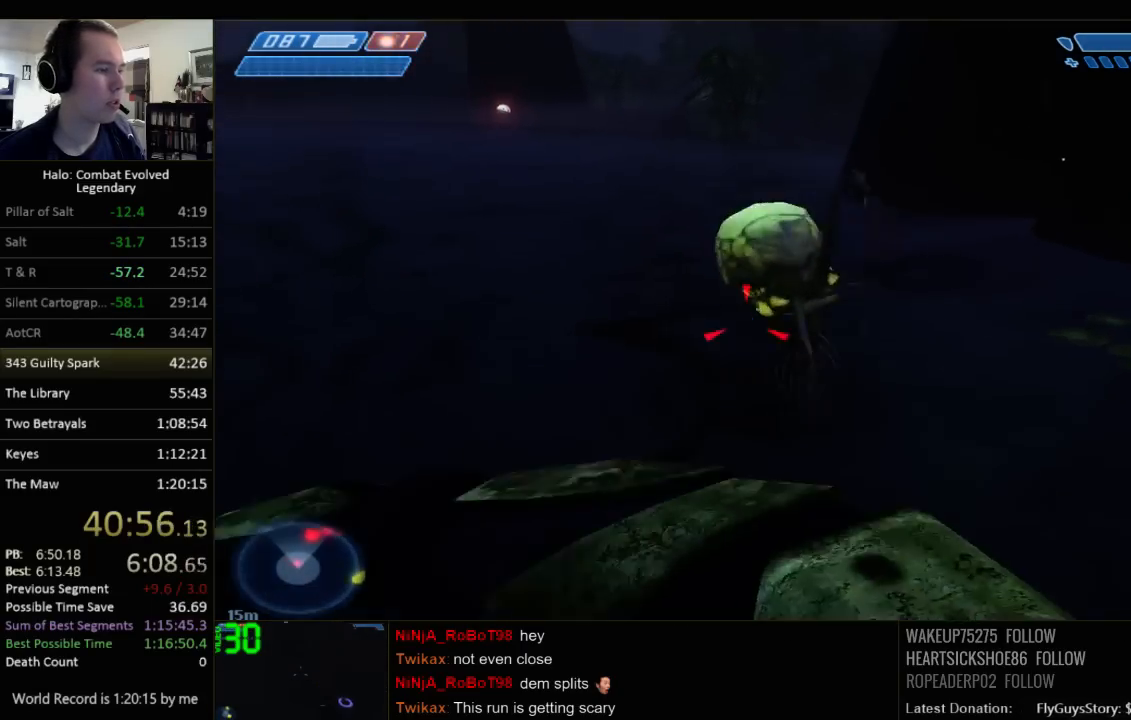
{"keys": [], "mouse": [], "events": [[17, "d", "down"], [184, "d", "up"], [367, "a", "down"], [500, "a", "up"]]}